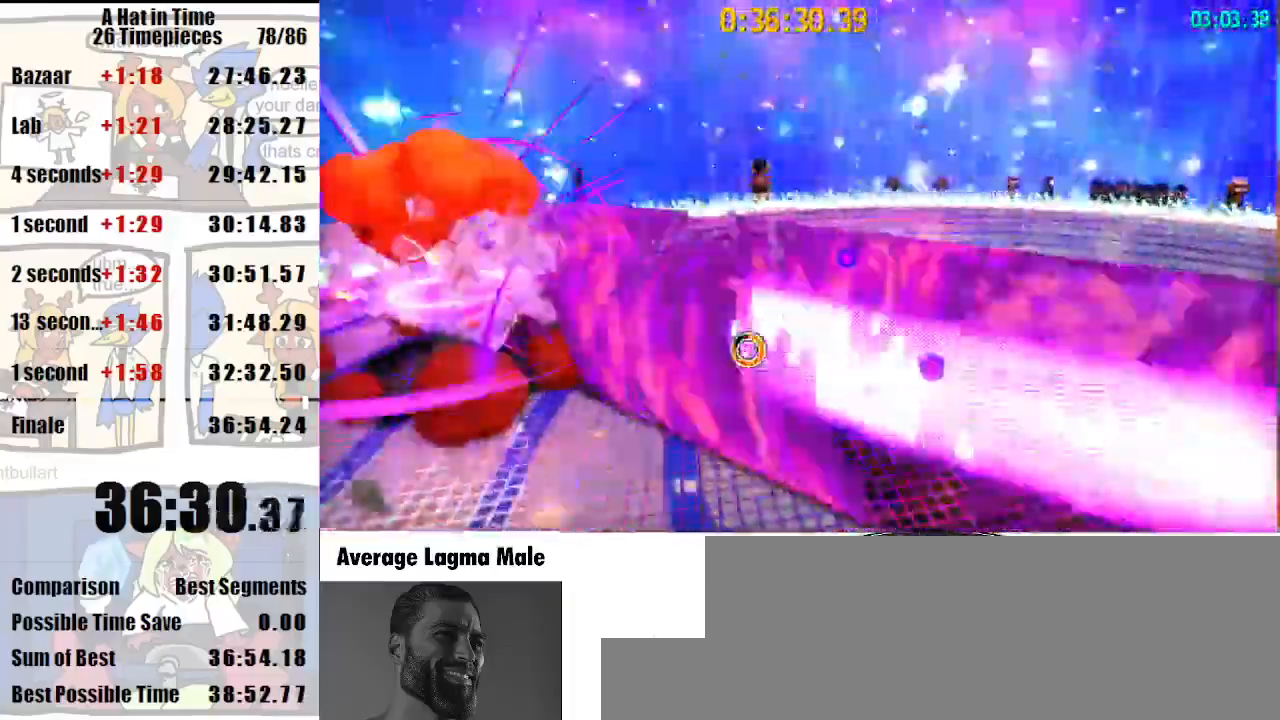
Gameplay with keyboard and mouse; each line is a JSON object with the keys and mouse buttons held at the frame after it. "events" lists presses ("down") and releases ("up") of "a", "d", "e", "lagwarps", "luigi", "q", "s", "shift", "space", "w", "mouse_left", "mouse_right", "mouse_wheel_up" and "mouse_wheel_down" between this image and that frame as [ms after this image, input, new state], when the widget could be followed in between. "mouse_left", "mouse_right", "mouse_wheel_up", "mouse_wheel_down" = the "left", "right", "wheel_up", "wheel_down" buttons of the "mouse" list. No other keys are recorded. Mouse movement is not recorded. Key names are as the overlay labels them; some are game actions (e.g. jump) rather than physical keys.
{"keys": ["shift"], "mouse": ["wheel_down"], "events": [[267, "w", "up"], [333, "a", "down"], [400, "a", "up"], [500, "mouse_wheel_down", "down"]]}
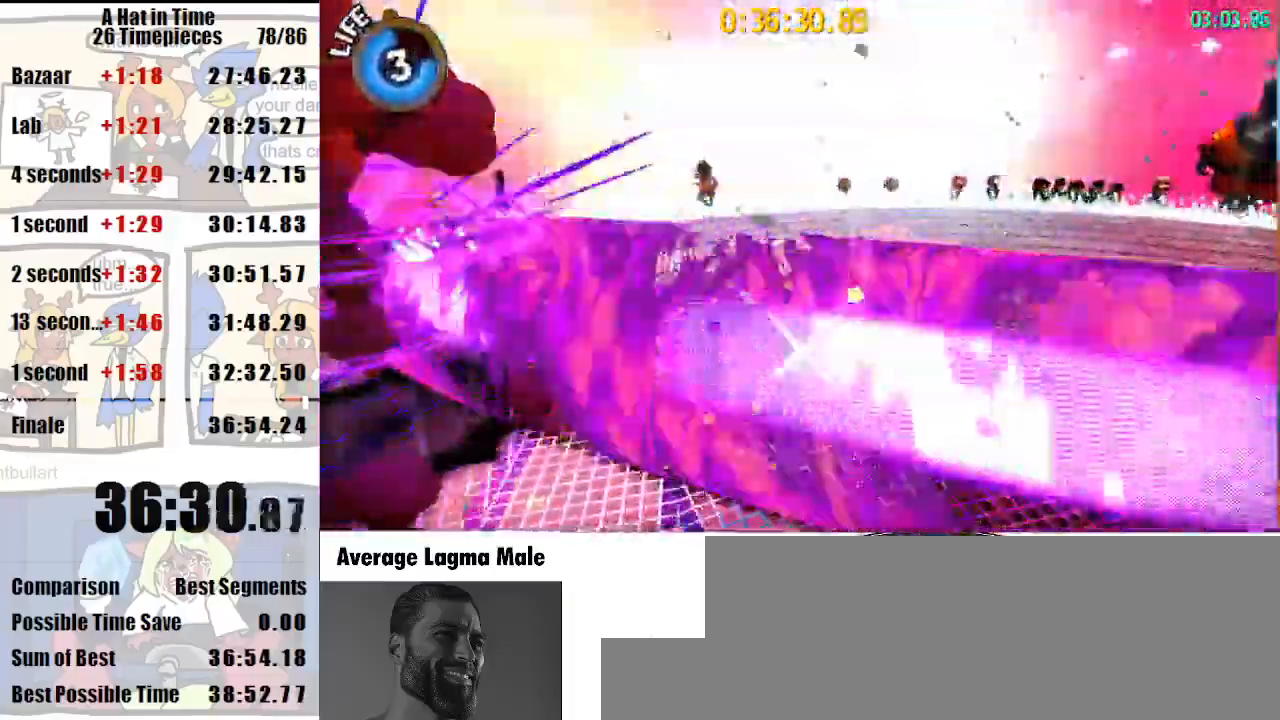
{"keys": ["a", "shift"], "mouse": [], "events": [[67, "mouse_wheel_down", "up"], [100, "space", "down"], [200, "a", "down"], [233, "space", "up"]]}
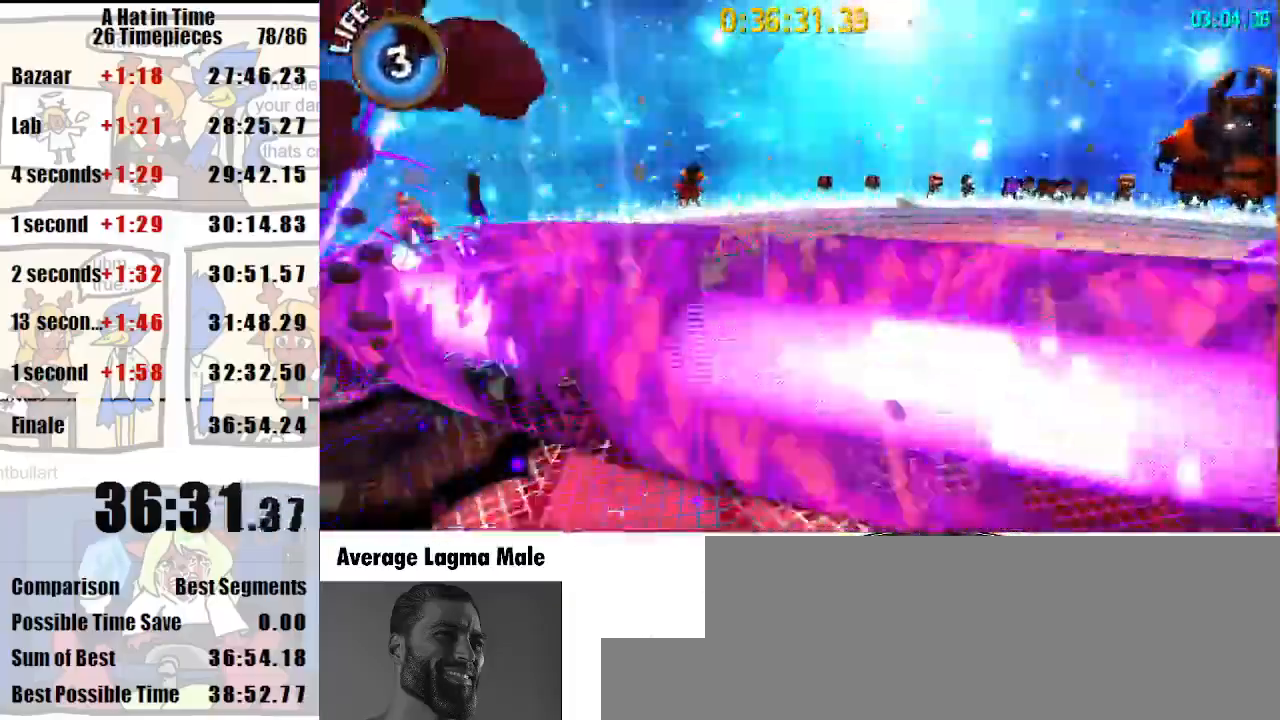
{"keys": ["a", "shift", "w"], "mouse": [], "events": [[267, "w", "down"]]}
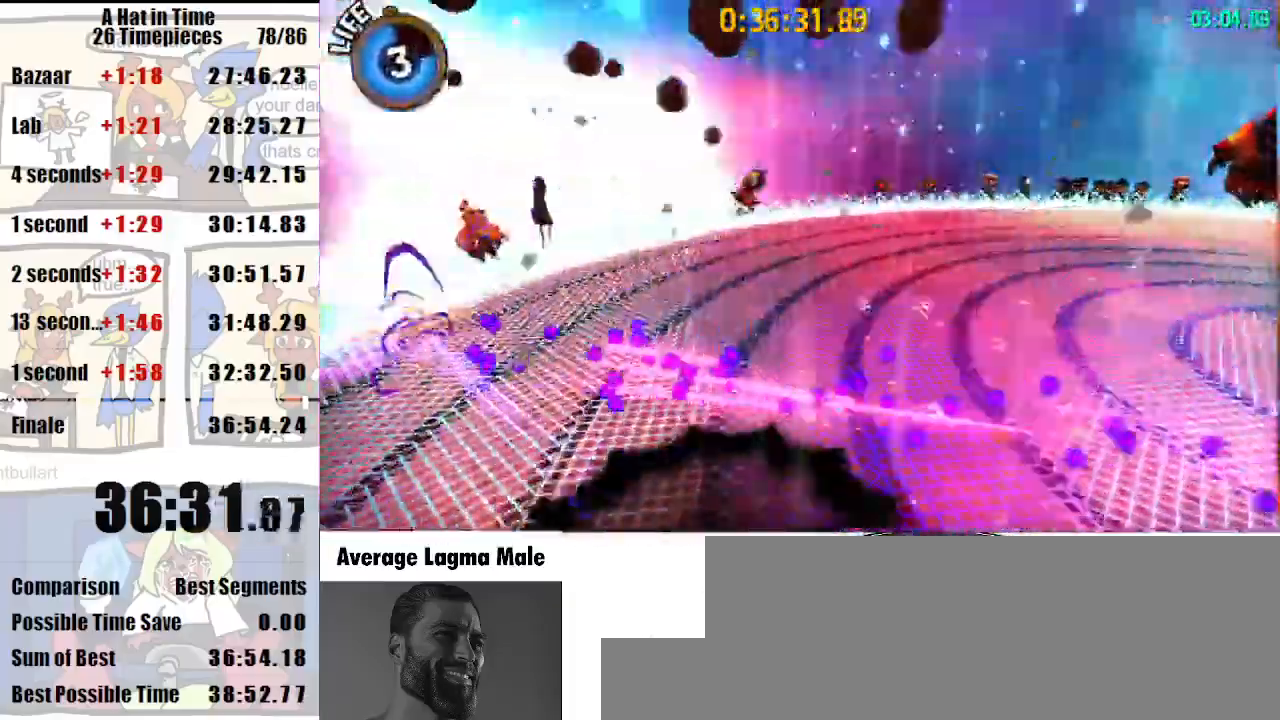
{"keys": ["shift", "w"], "mouse": [], "events": [[233, "a", "up"]]}
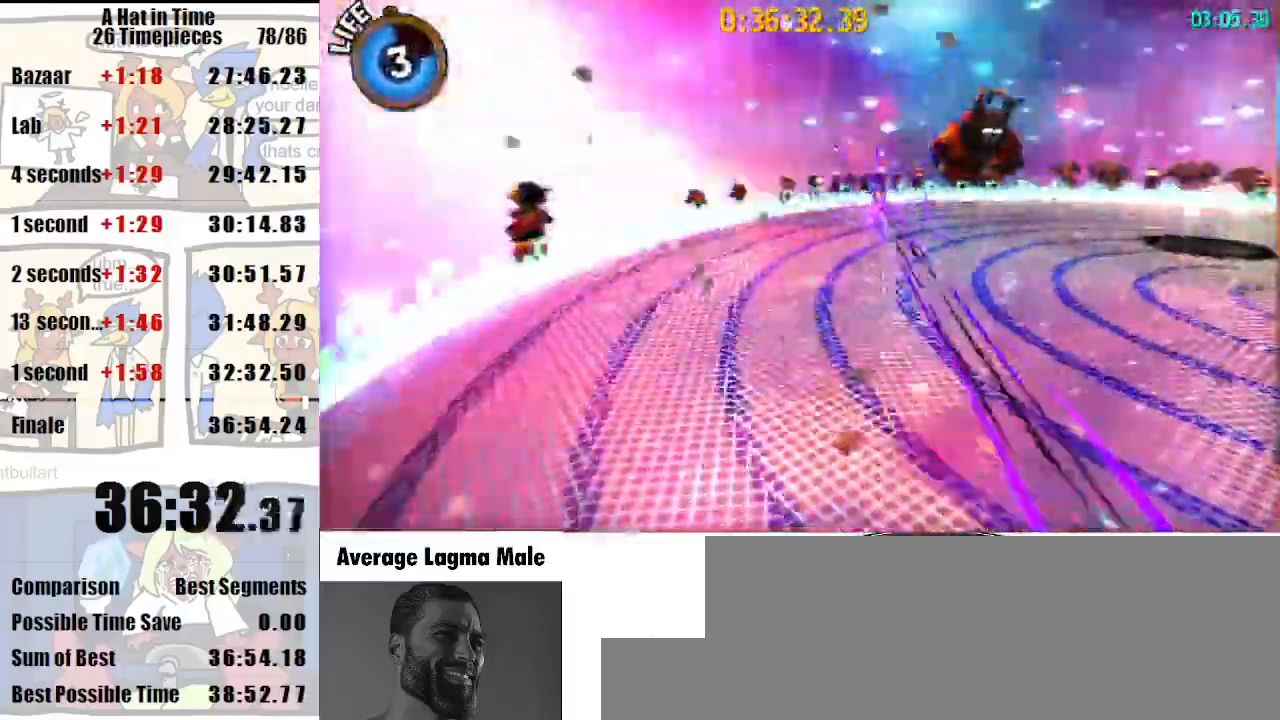
{"keys": ["shift", "w"], "mouse": [], "events": [[300, "space", "down"], [367, "space", "up"]]}
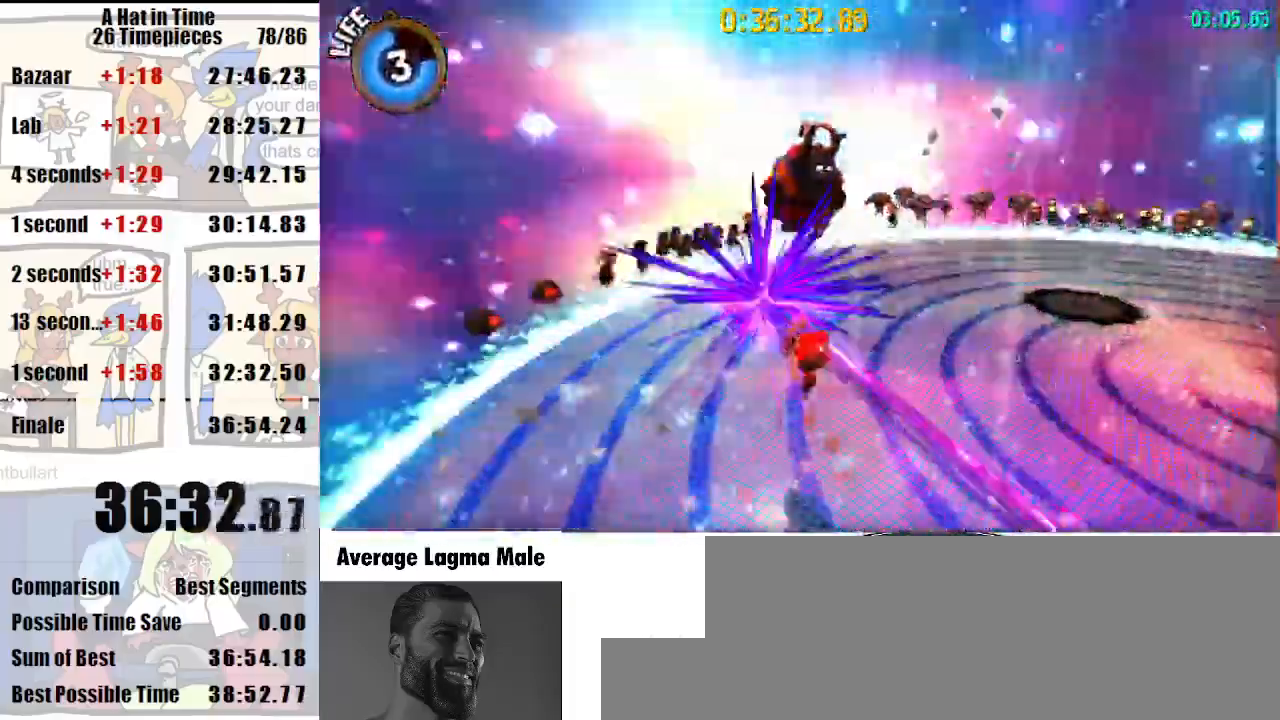
{"keys": ["shift", "w"], "mouse": [], "events": [[300, "a", "down"], [500, "a", "up"]]}
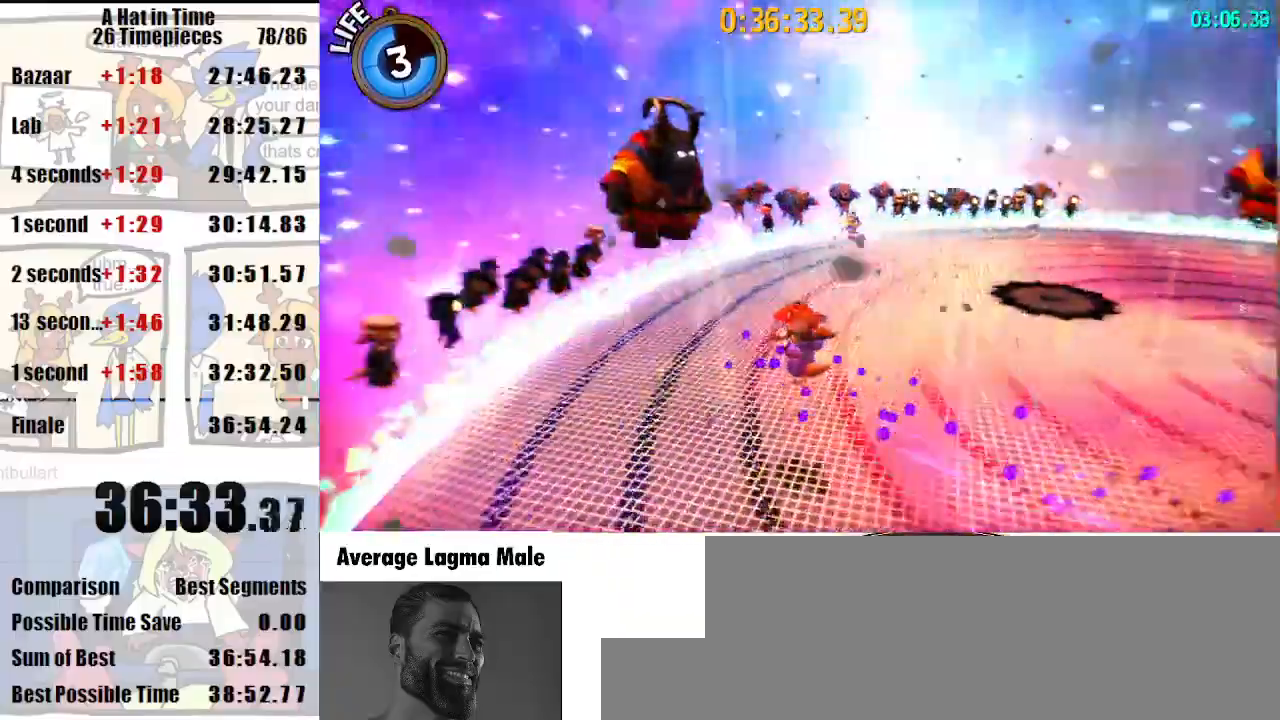
{"keys": ["shift", "w"], "mouse": [], "events": [[400, "space", "down"], [500, "space", "up"]]}
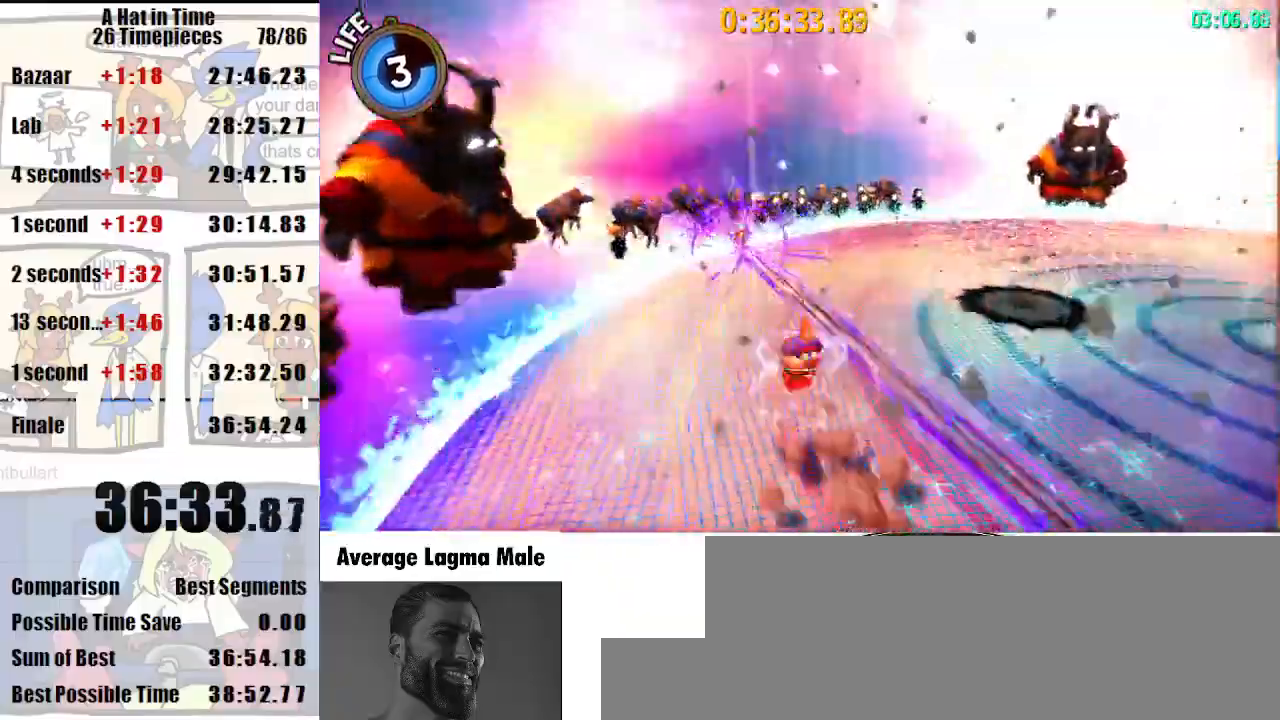
{"keys": ["shift", "w"], "mouse": [], "events": [[233, "a", "down"], [467, "a", "up"]]}
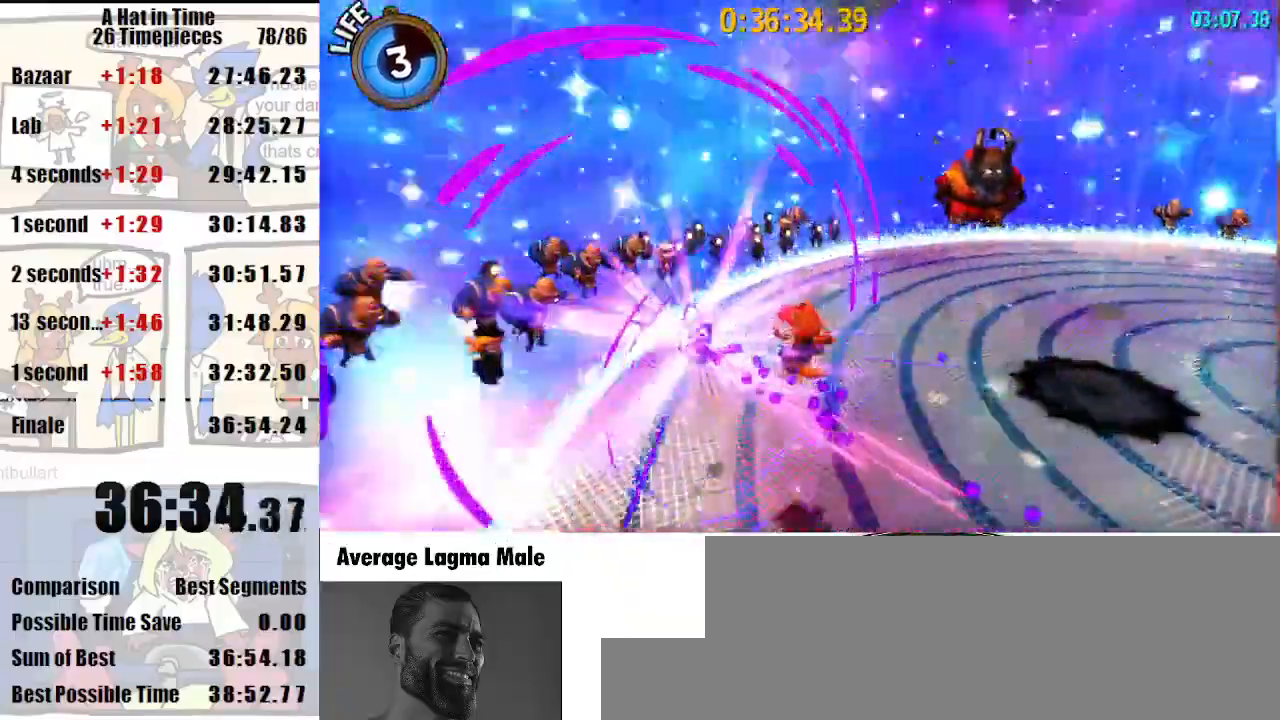
{"keys": ["shift", "w"], "mouse": [], "events": []}
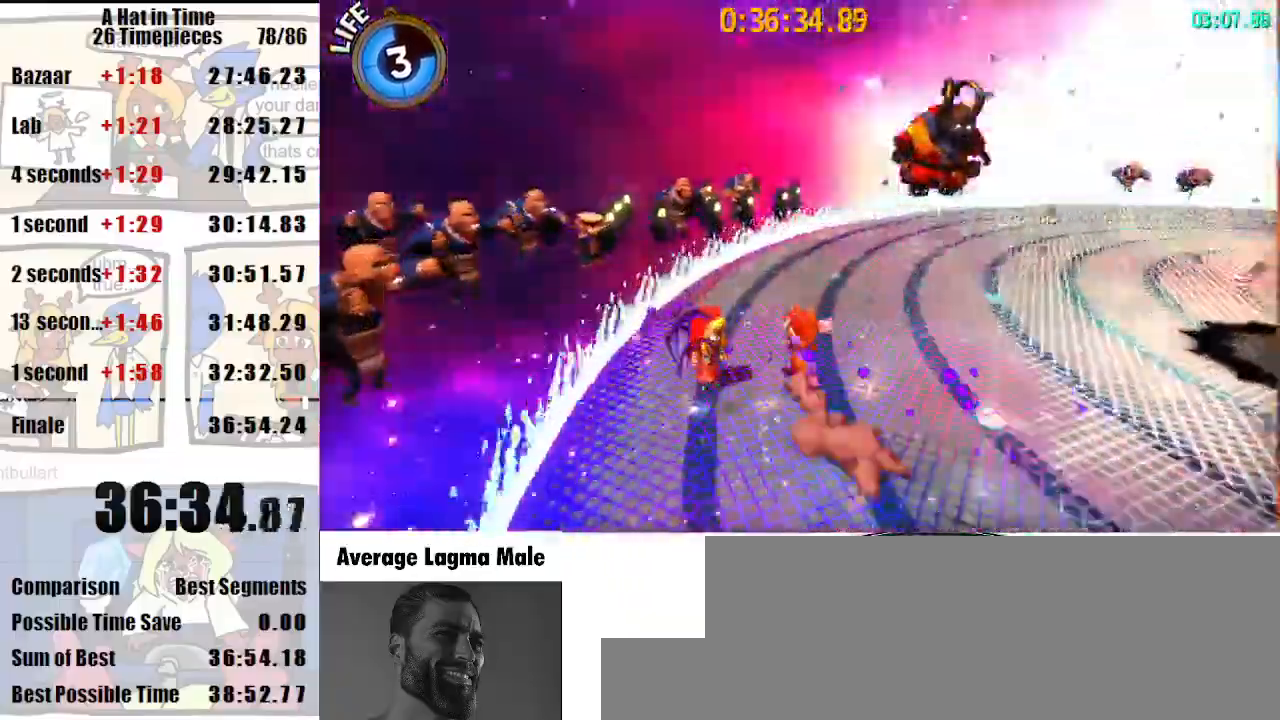
{"keys": ["shift", "w"], "mouse": [], "events": []}
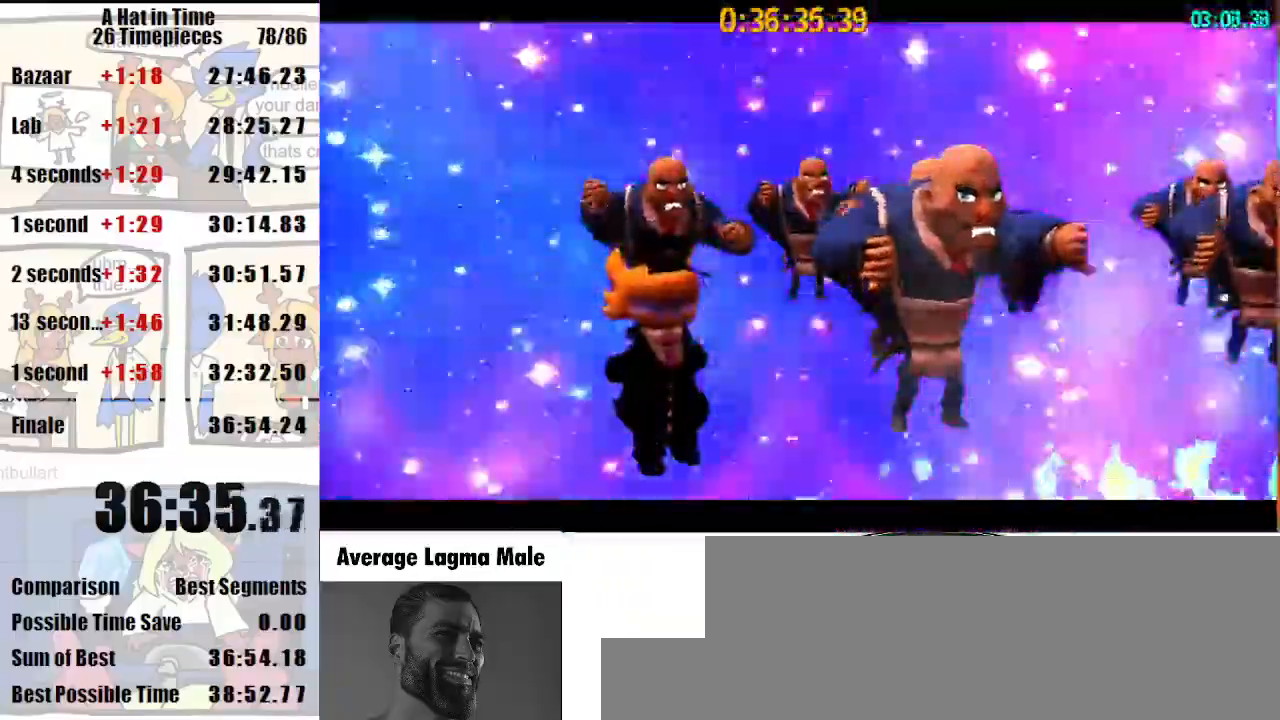
{"keys": ["shift", "w"], "mouse": [], "events": []}
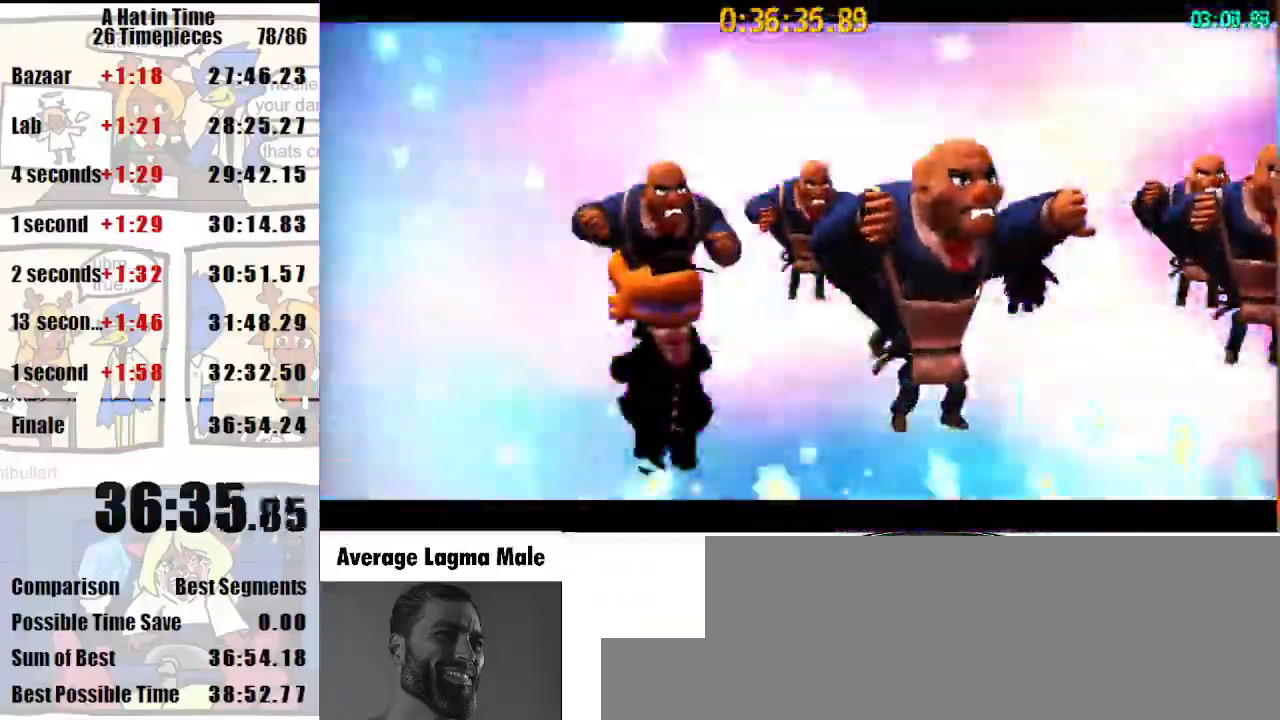
{"keys": ["shift", "w"], "mouse": [], "events": []}
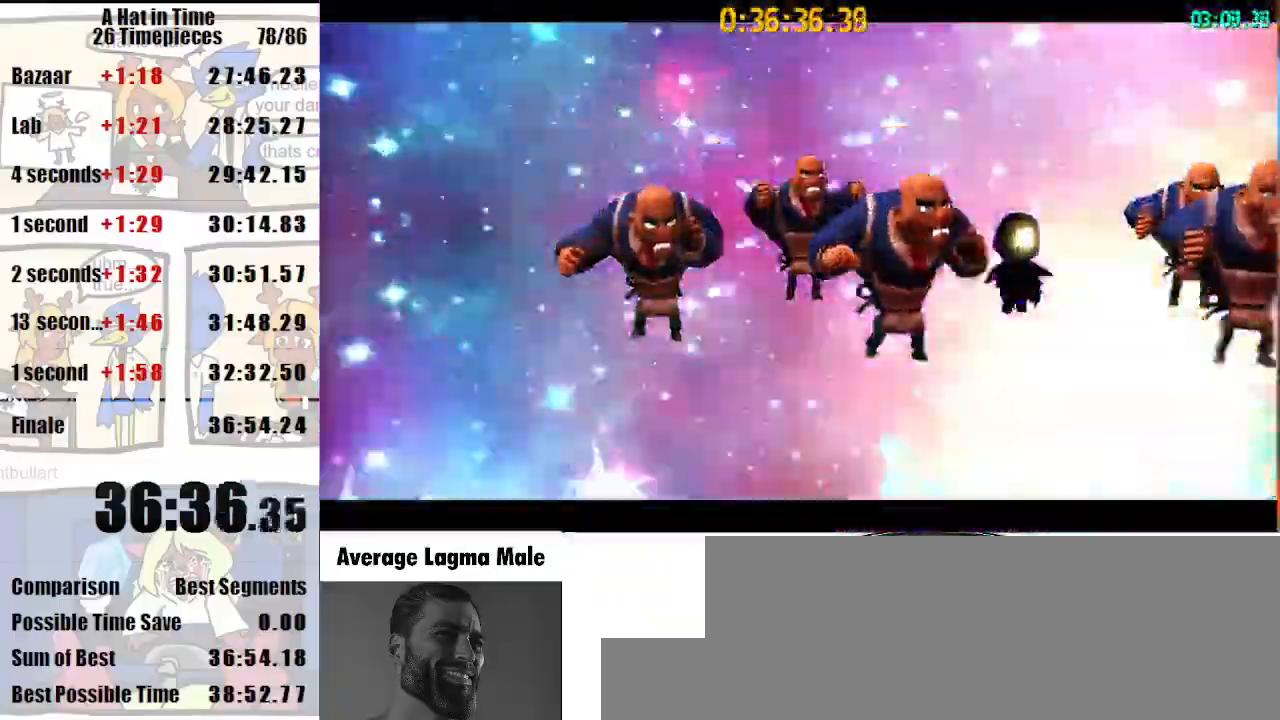
{"keys": ["d", "shift", "w"], "mouse": [], "events": [[467, "d", "down"]]}
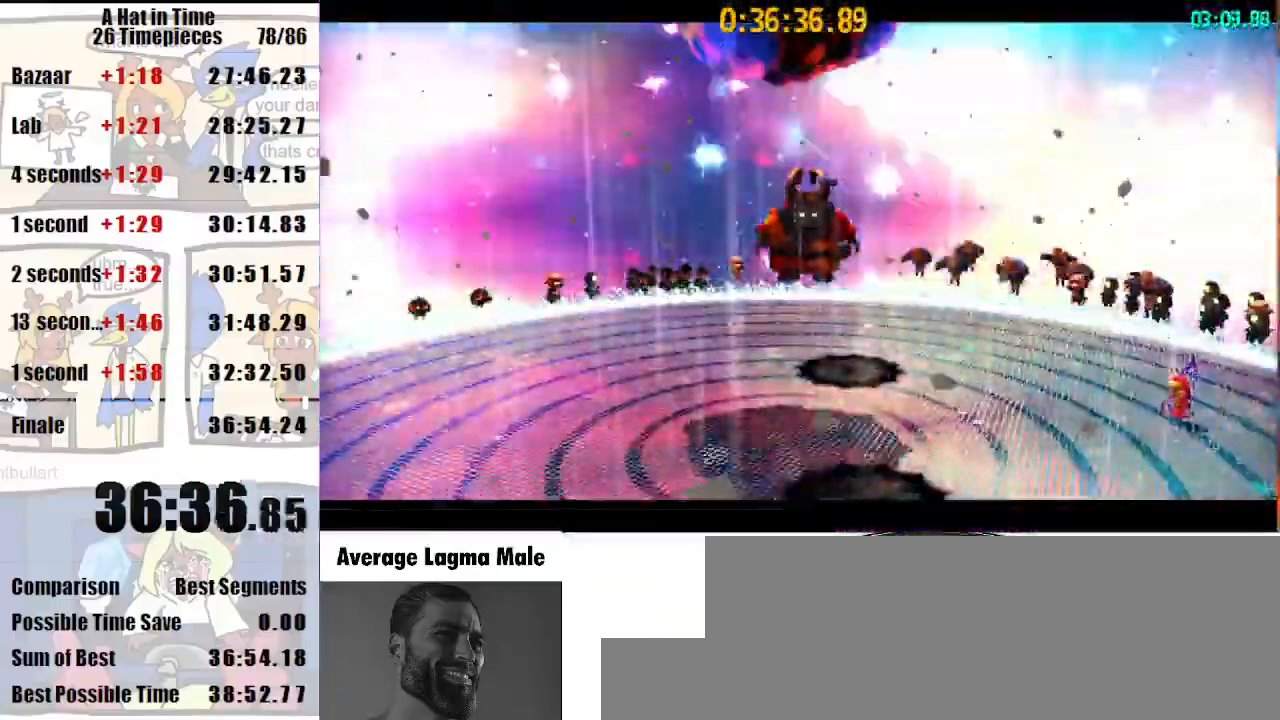
{"keys": ["shift", "w"], "mouse": [], "events": [[367, "d", "up"]]}
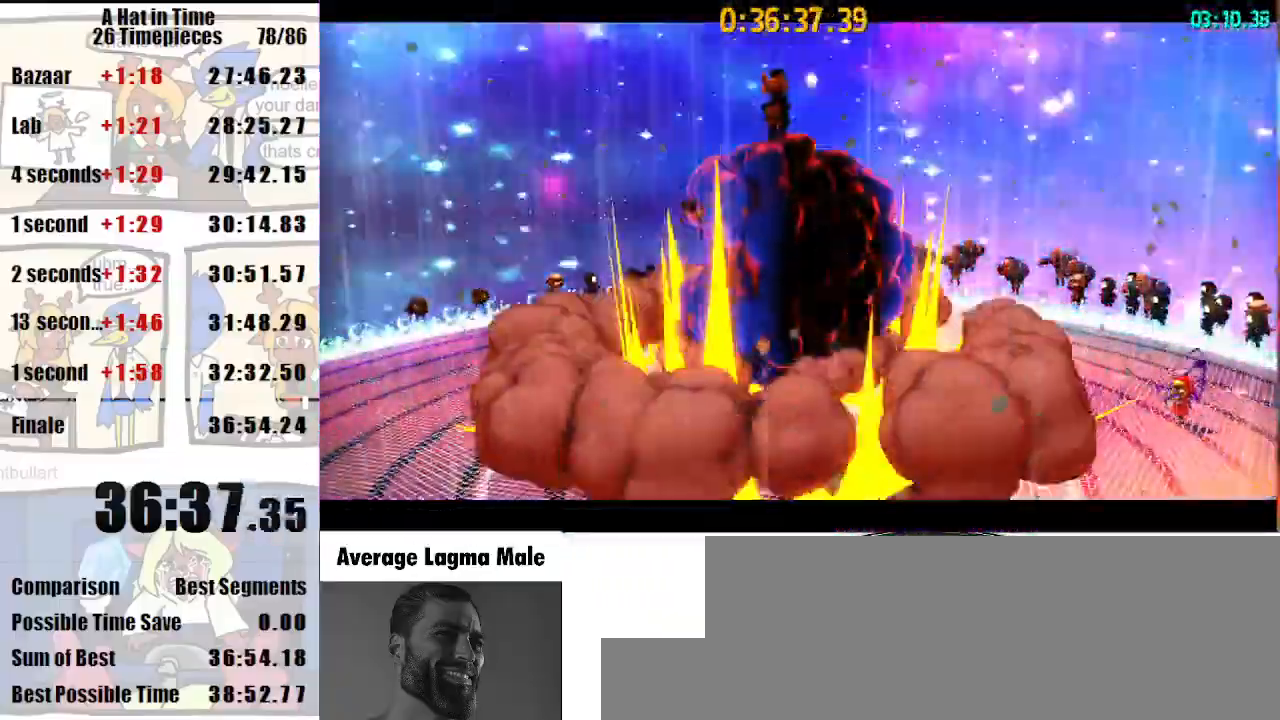
{"keys": ["shift", "w"], "mouse": [], "events": [[267, "d", "down"], [400, "d", "up"]]}
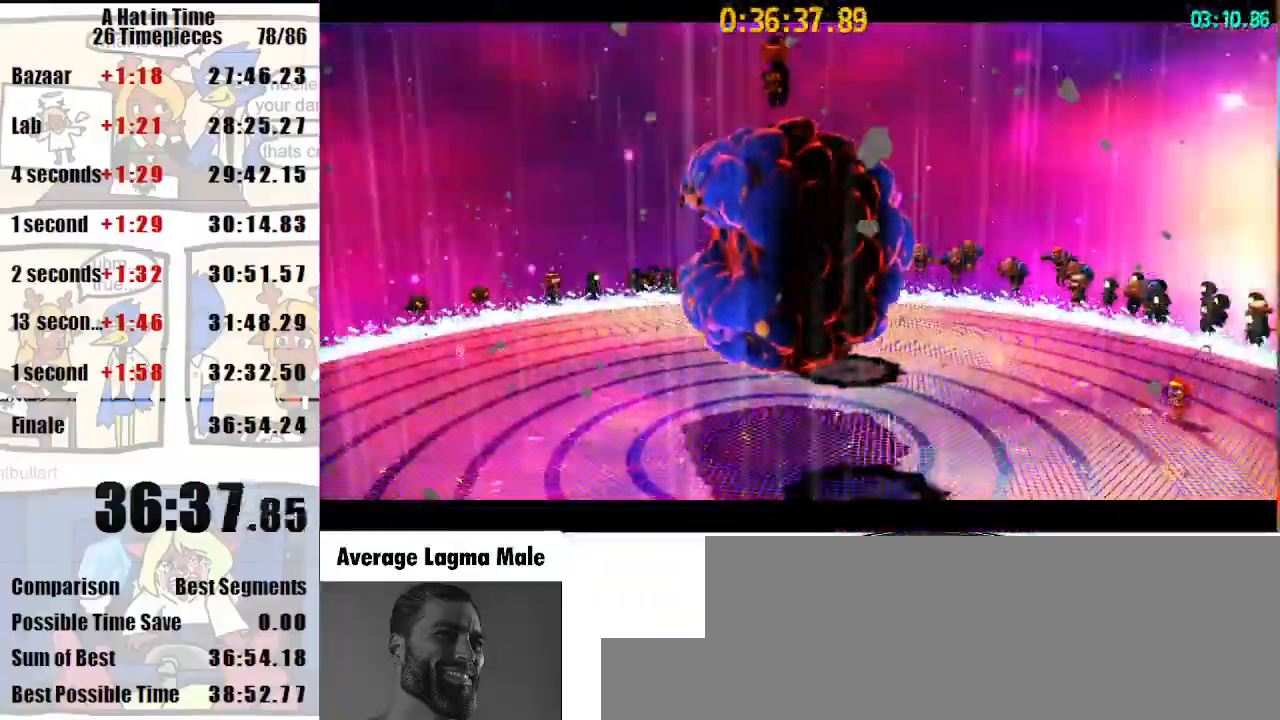
{"keys": ["shift", "w"], "mouse": [], "events": []}
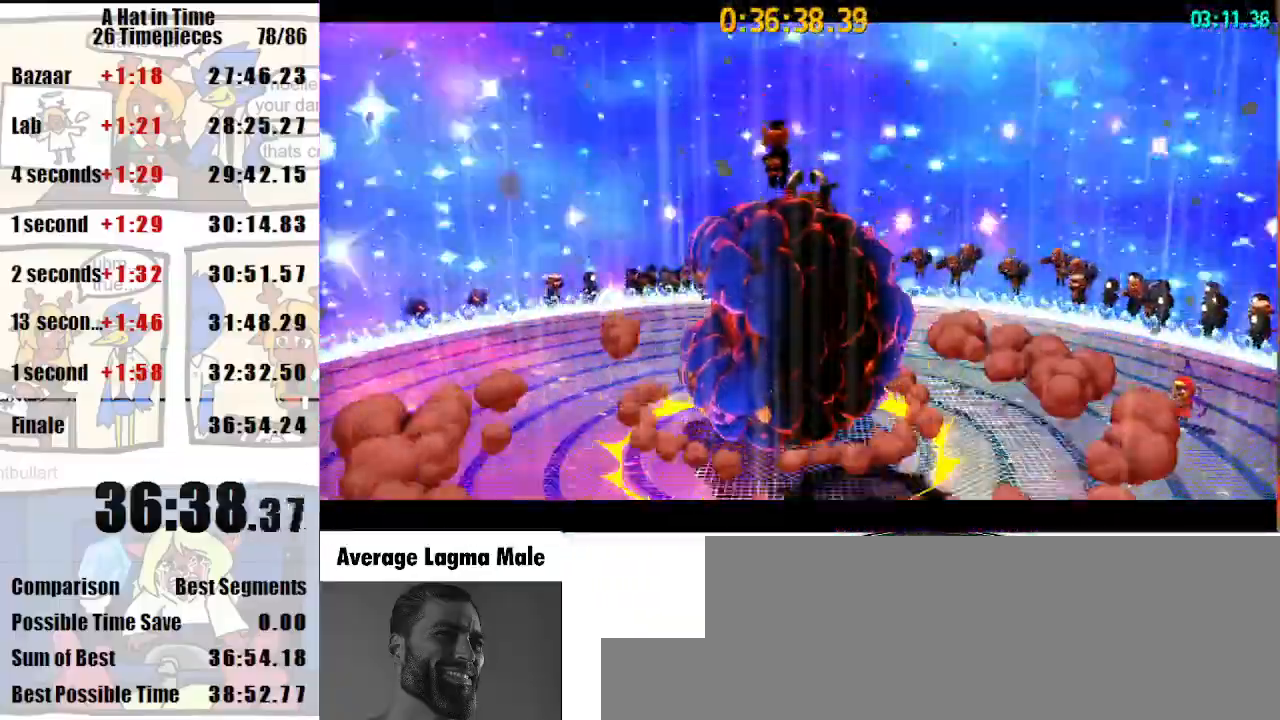
{"keys": ["shift", "w"], "mouse": [], "events": []}
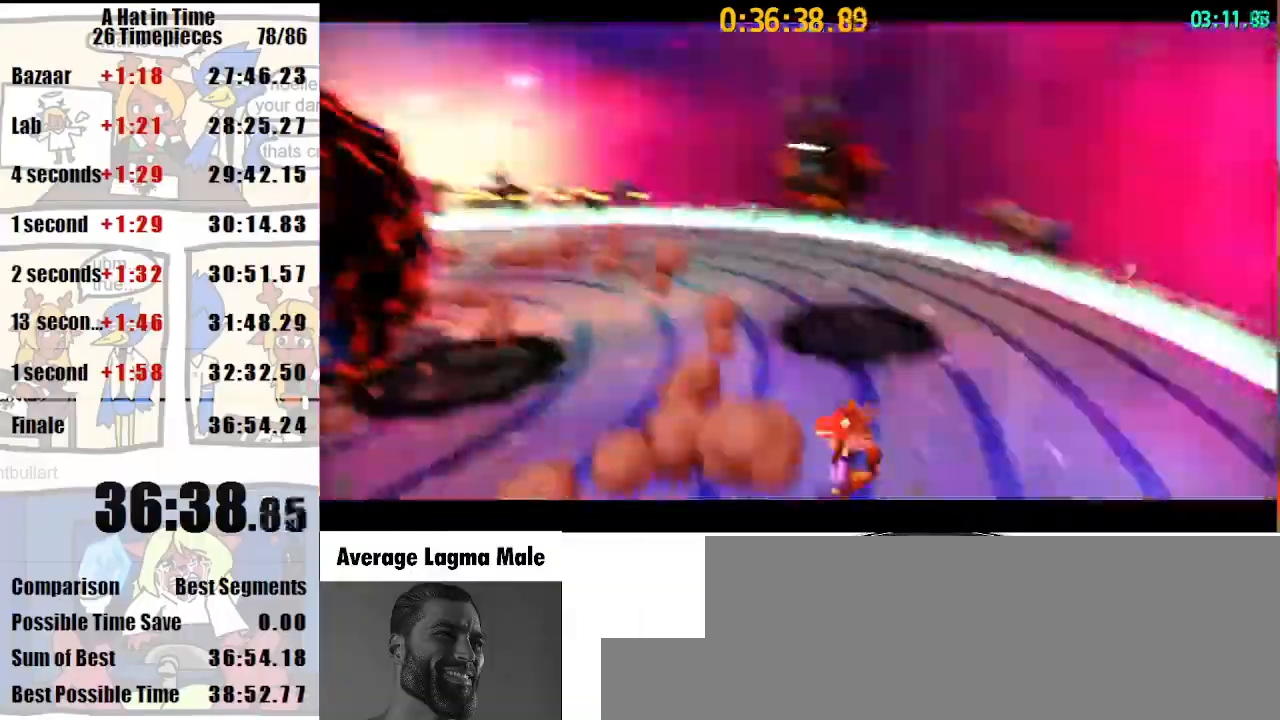
{"keys": ["shift", "w"], "mouse": [], "events": [[200, "a", "down"], [300, "mouse_right", "down"], [400, "a", "up"], [400, "mouse_right", "up"]]}
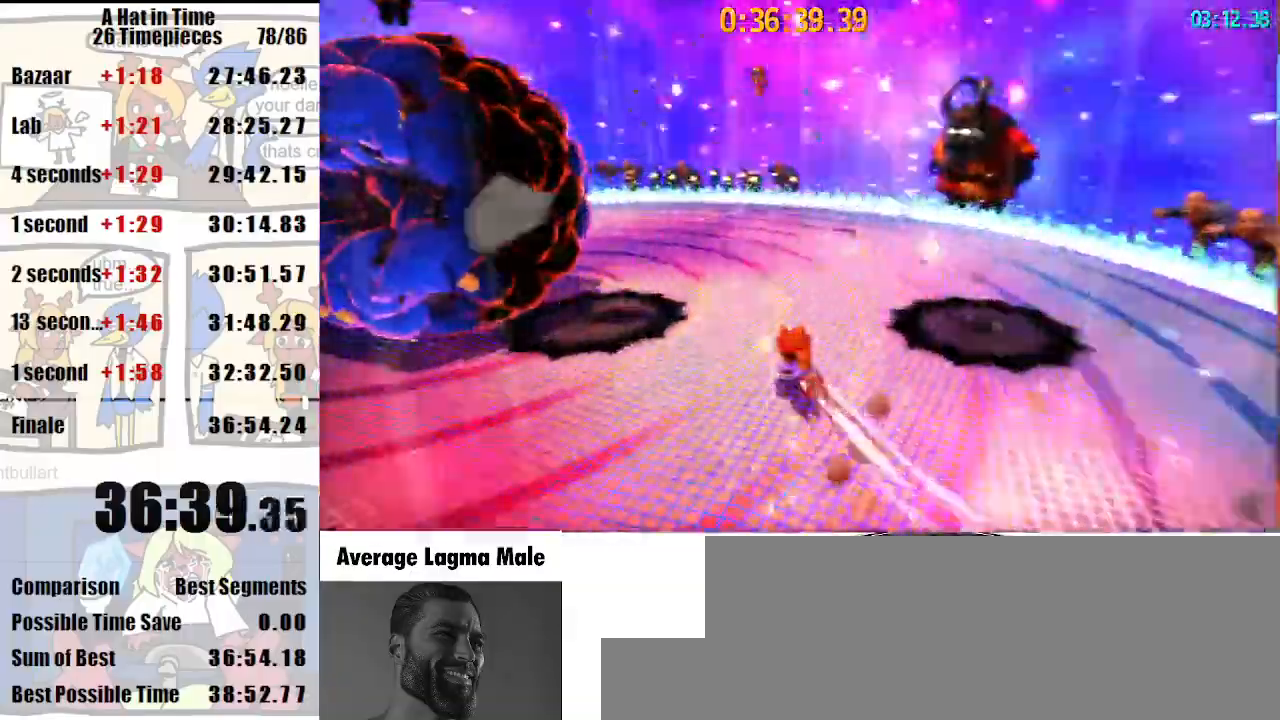
{"keys": ["shift", "w"], "mouse": [], "events": [[233, "mouse_right", "down"], [333, "d", "down"], [333, "mouse_right", "up"], [400, "mouse_wheel_down", "down"], [467, "mouse_wheel_down", "up"], [500, "d", "up"]]}
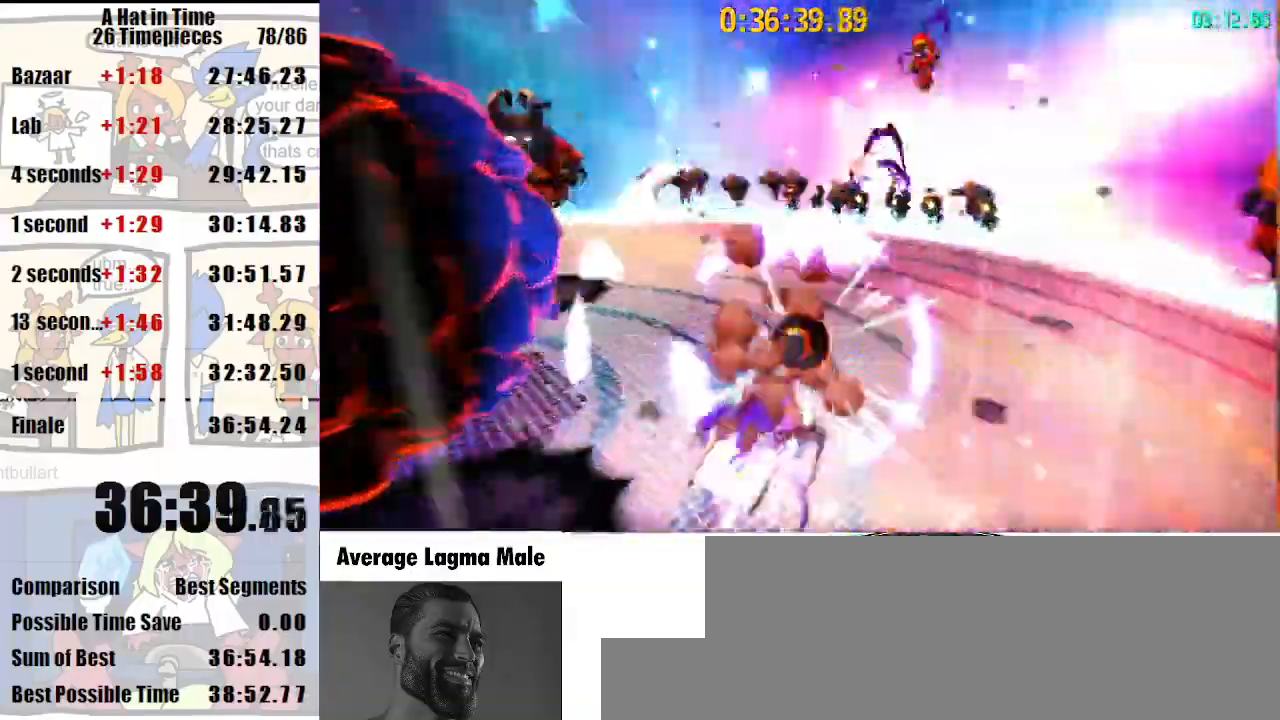
{"keys": ["d", "shift", "space", "w"], "mouse": [], "events": [[33, "w", "up"], [267, "space", "down"], [367, "d", "down"], [367, "w", "down"]]}
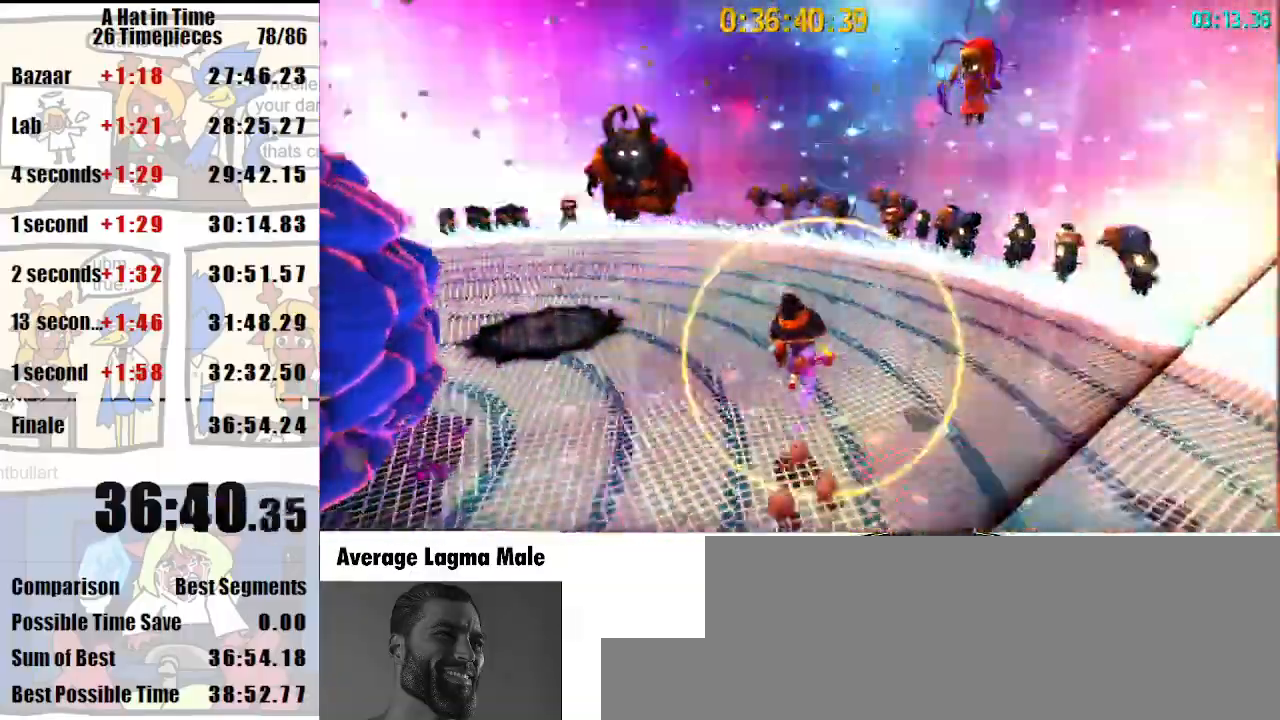
{"keys": [], "mouse": [], "events": [[33, "d", "up"], [33, "space", "up"], [100, "w", "up"], [200, "space", "down"], [267, "d", "down"], [433, "d", "up"], [433, "shift", "up"], [433, "space", "up"]]}
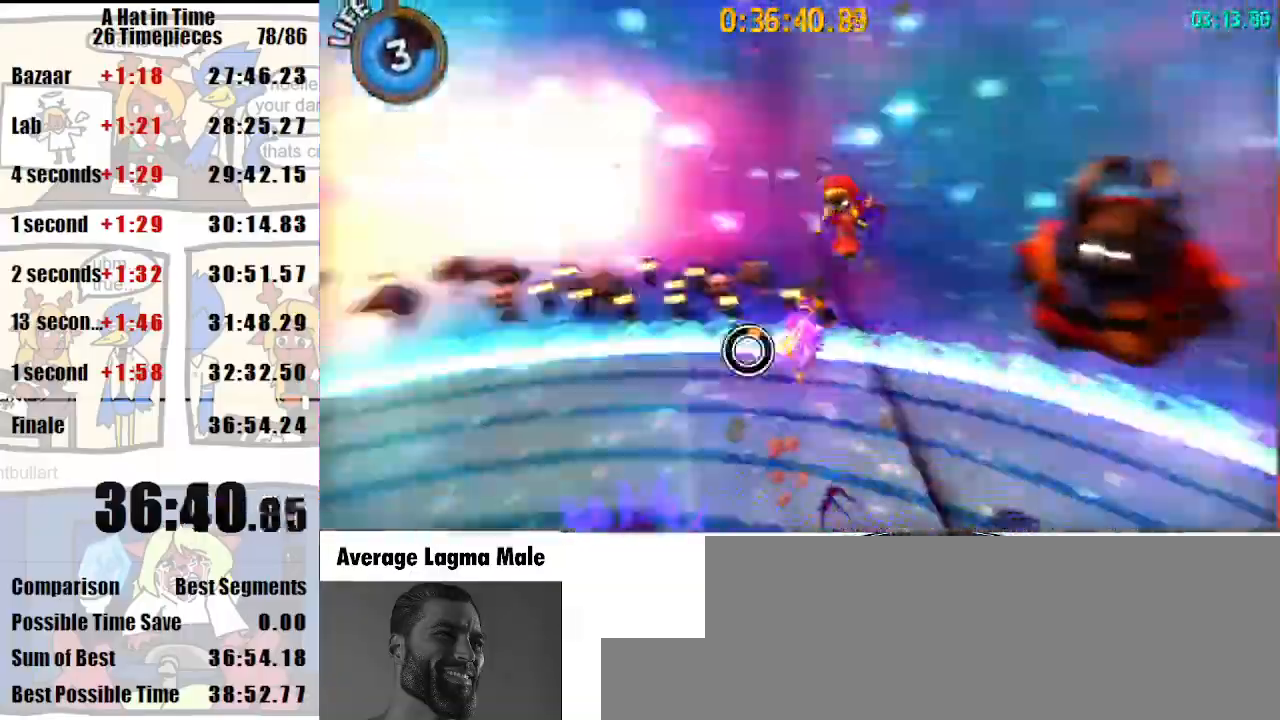
{"keys": ["s"], "mouse": [], "events": [[33, "a", "down"], [233, "s", "down"], [267, "a", "up"], [267, "mouse_wheel_up", "down"], [333, "mouse_wheel_up", "up"]]}
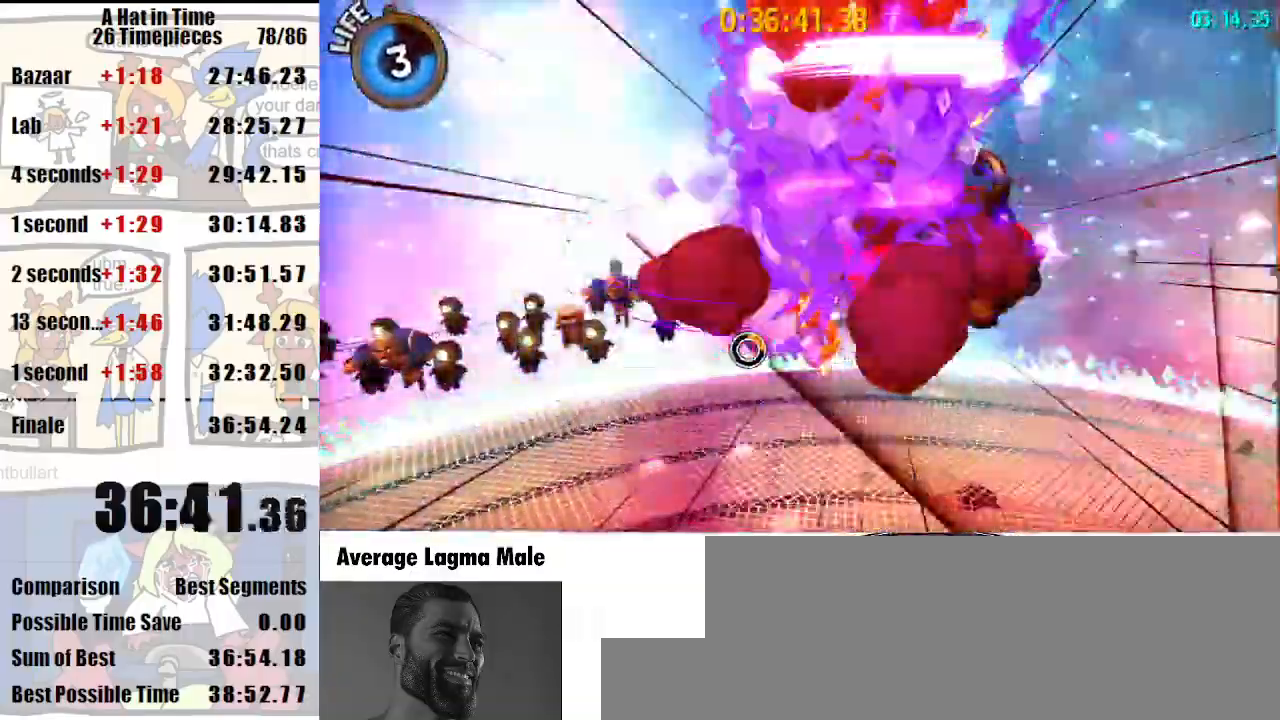
{"keys": ["d", "s", "shift"], "mouse": [], "events": [[200, "d", "down"], [233, "shift", "down"], [433, "d", "up"], [467, "d", "down"]]}
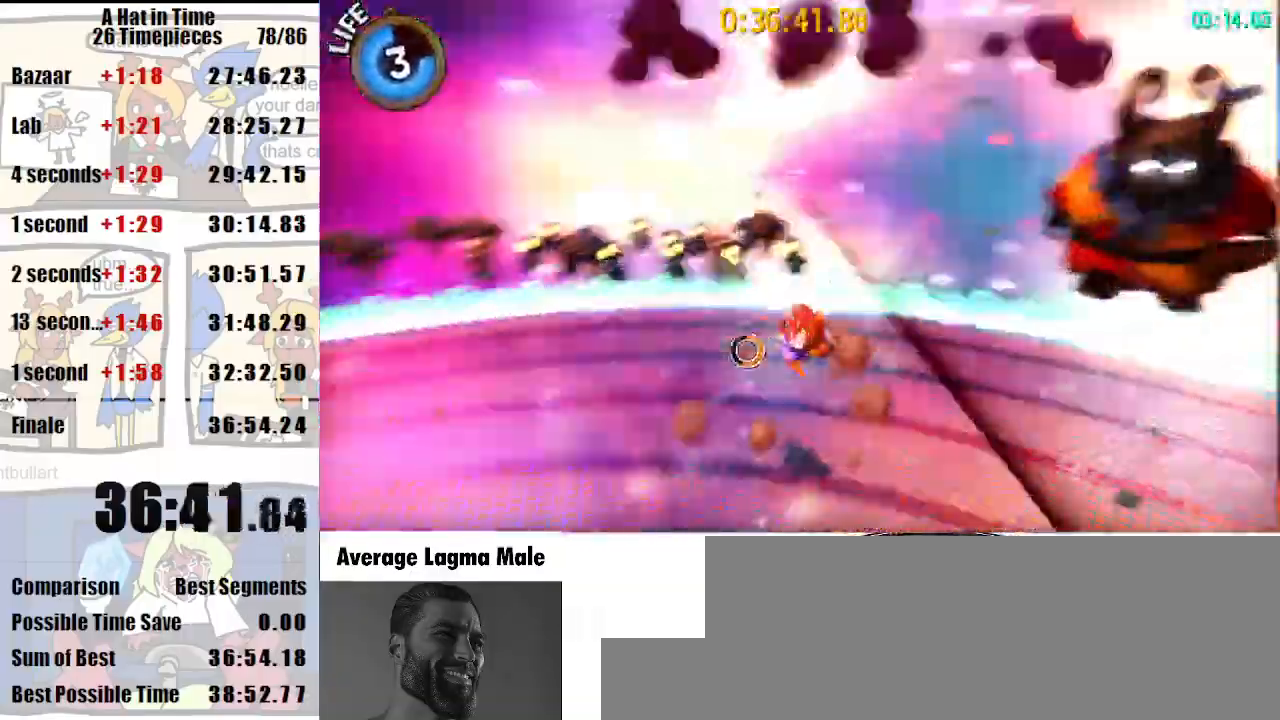
{"keys": ["a", "shift"], "mouse": [], "events": [[100, "s", "up"], [200, "s", "down"], [267, "a", "down"], [267, "d", "up"], [333, "s", "up"]]}
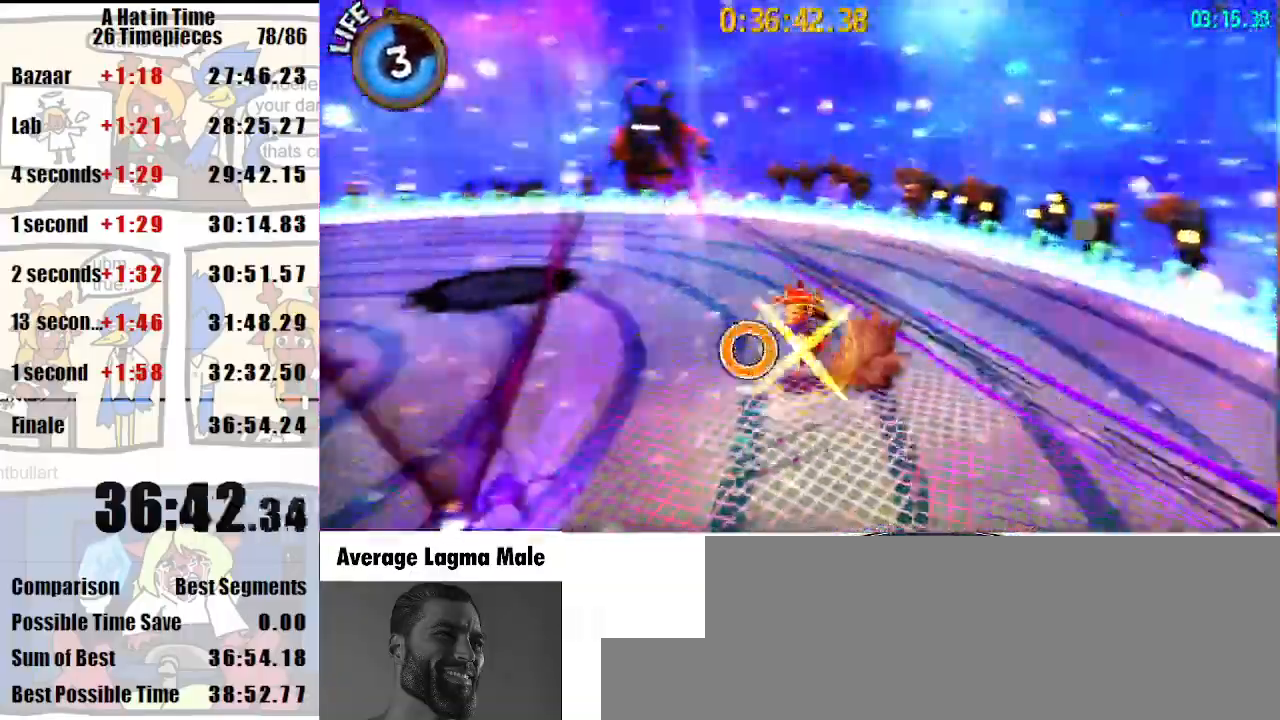
{"keys": ["a", "shift"], "mouse": [], "events": [[133, "mouse_right", "down"], [167, "mouse_right", "up"]]}
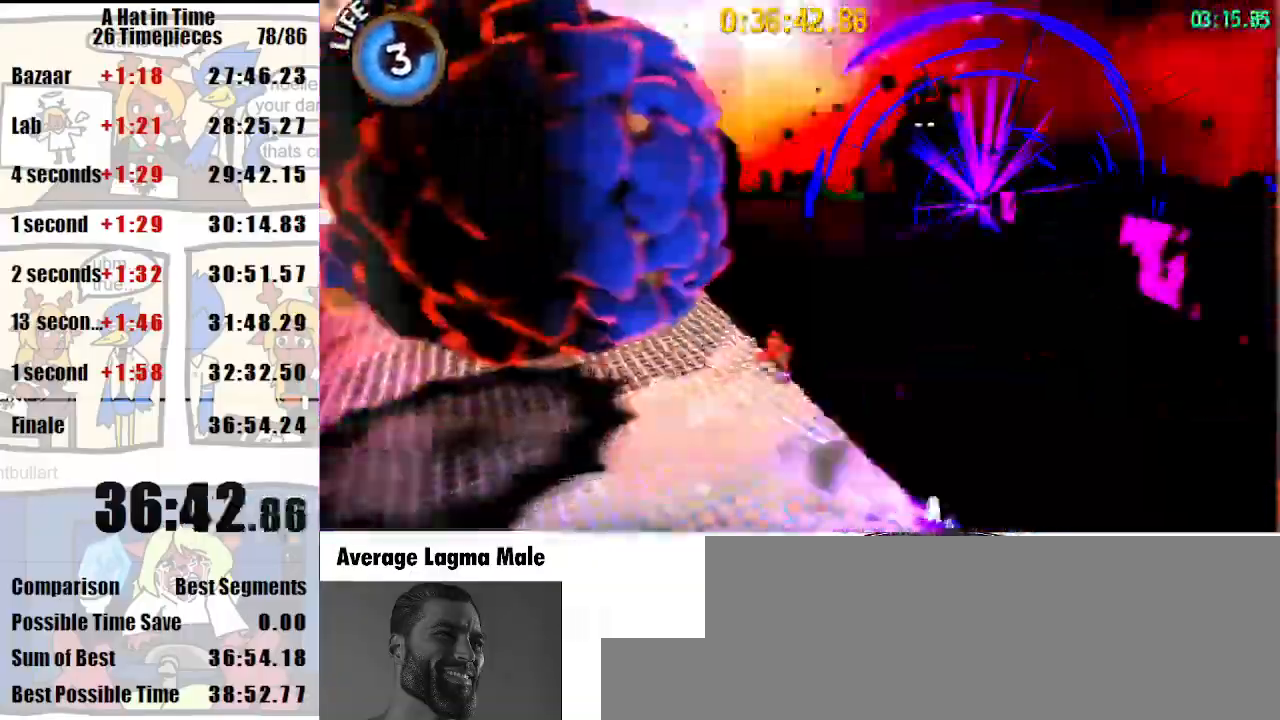
{"keys": ["shift"], "mouse": [], "events": [[33, "mouse_right", "down"], [100, "mouse_right", "up"], [100, "w", "down"], [333, "a", "up"], [367, "mouse_wheel_down", "down"], [367, "w", "up"], [433, "mouse_wheel_down", "up"]]}
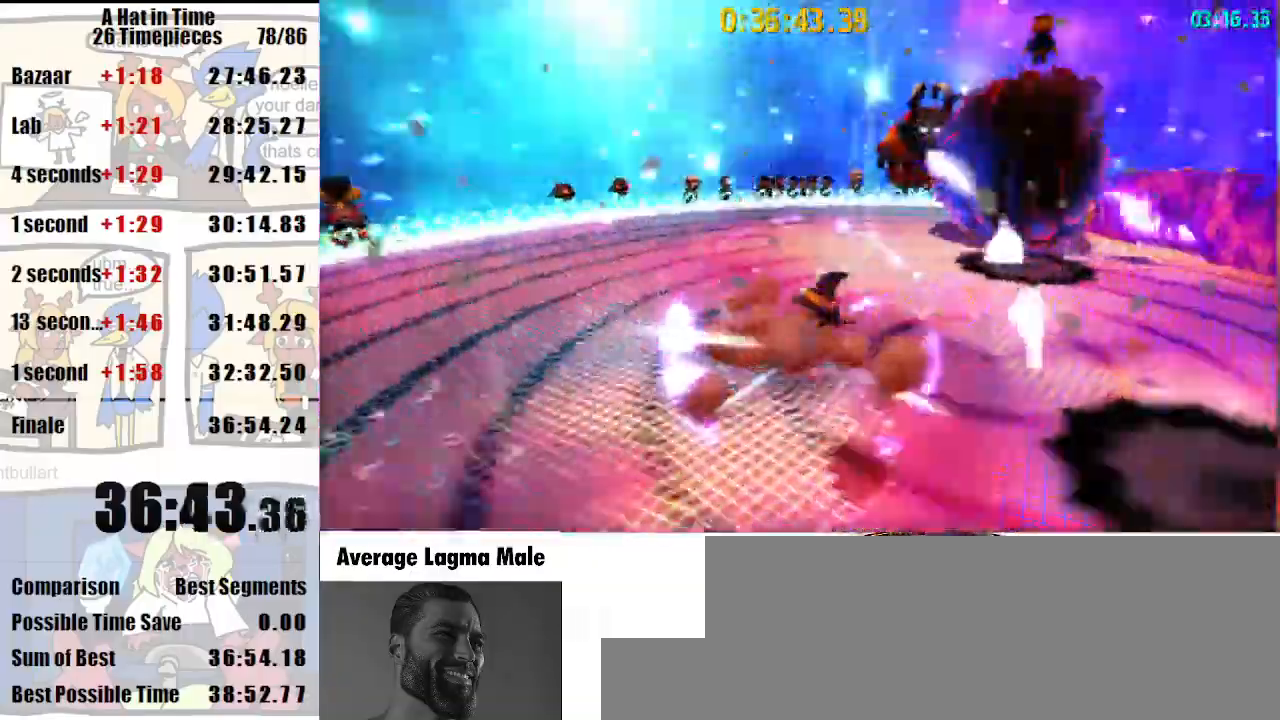
{"keys": ["shift"], "mouse": [], "events": [[200, "w", "down"], [333, "w", "up"]]}
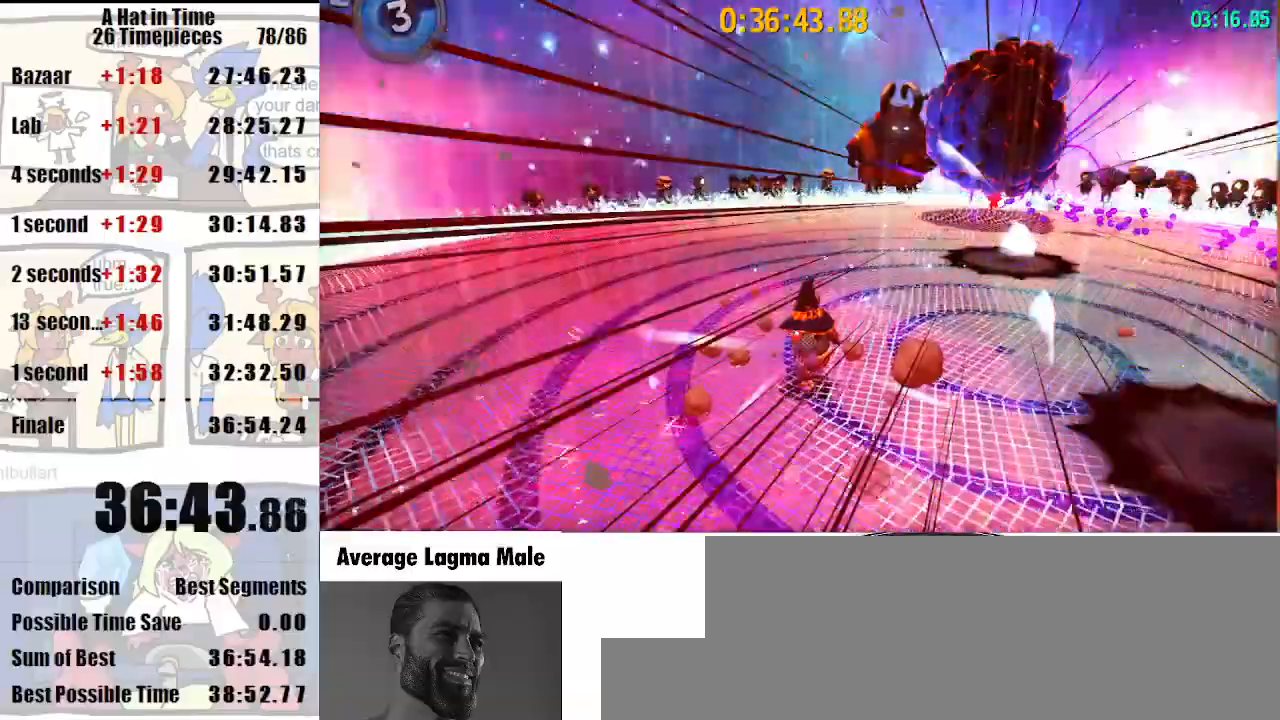
{"keys": ["shift", "space", "w"], "mouse": [], "events": [[33, "w", "down"], [67, "a", "down"], [167, "a", "up"], [367, "a", "down"], [500, "a", "up"], [500, "space", "down"]]}
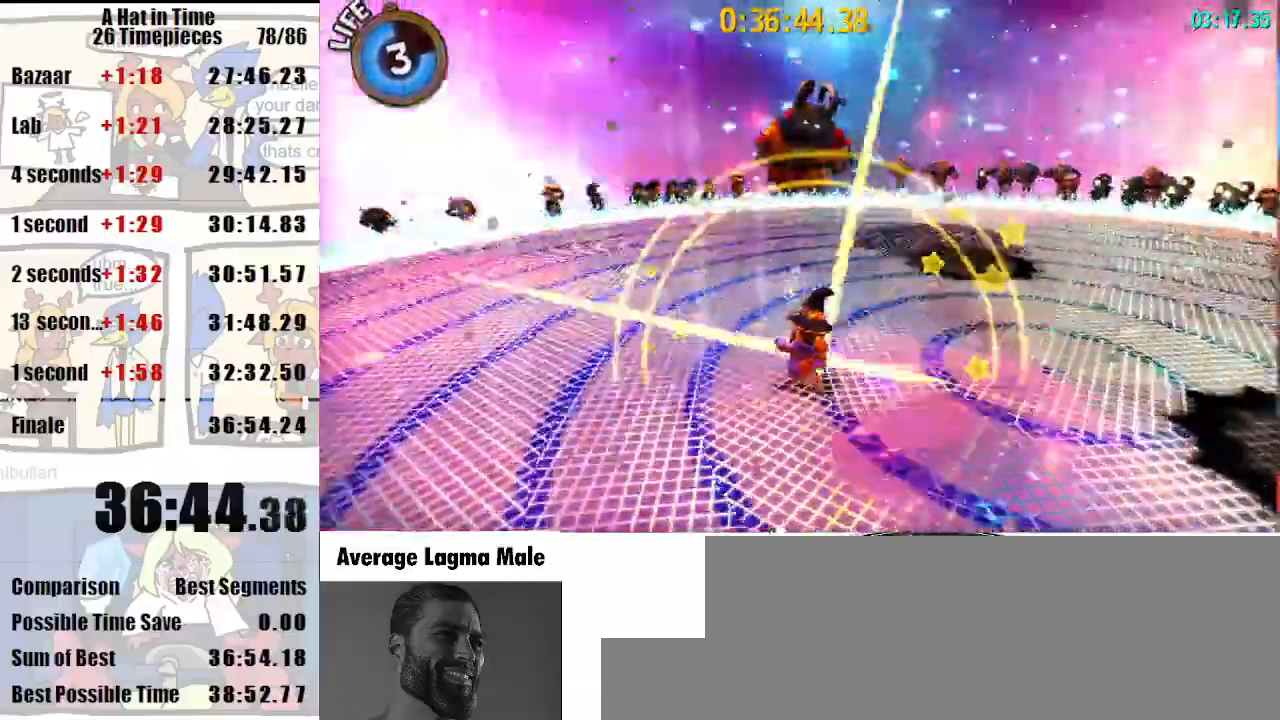
{"keys": ["a", "shift", "space", "w"], "mouse": [], "events": [[100, "a", "down"], [233, "space", "up"], [433, "space", "down"]]}
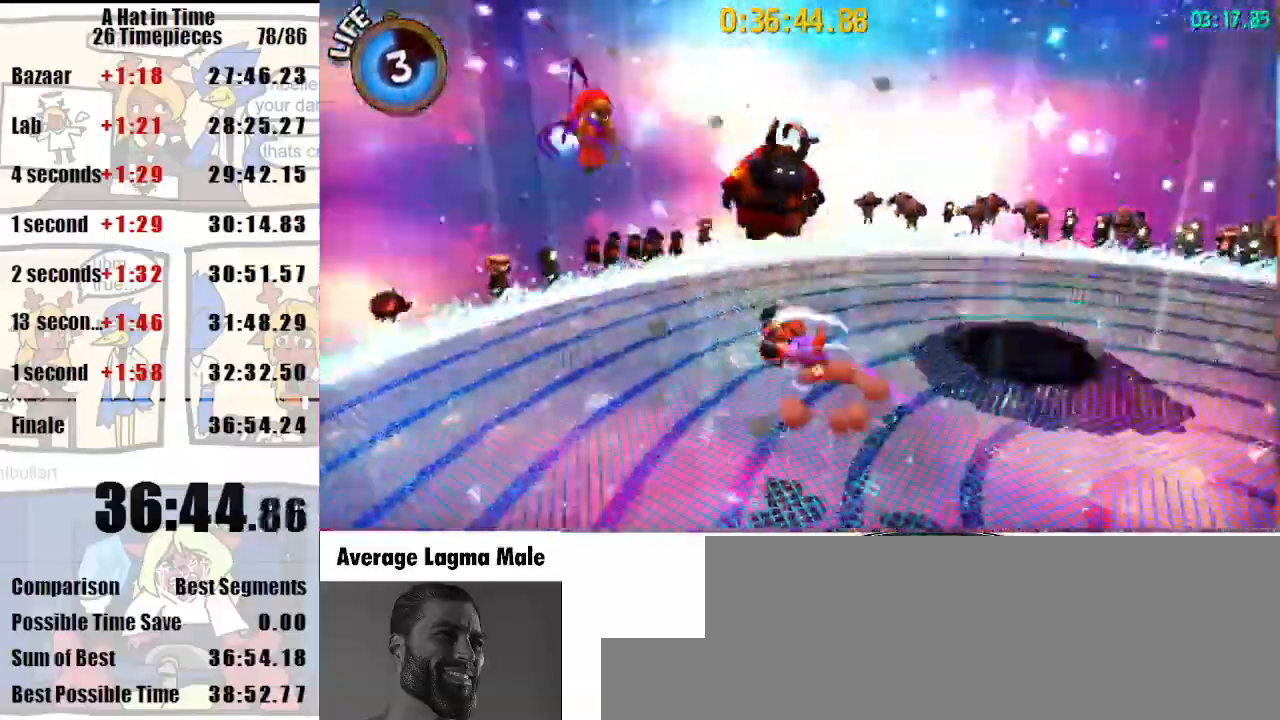
{"keys": ["s"], "mouse": [], "events": [[100, "w", "up"], [167, "shift", "up"], [200, "a", "up"], [200, "space", "up"], [400, "d", "down"], [400, "s", "down"], [500, "d", "up"]]}
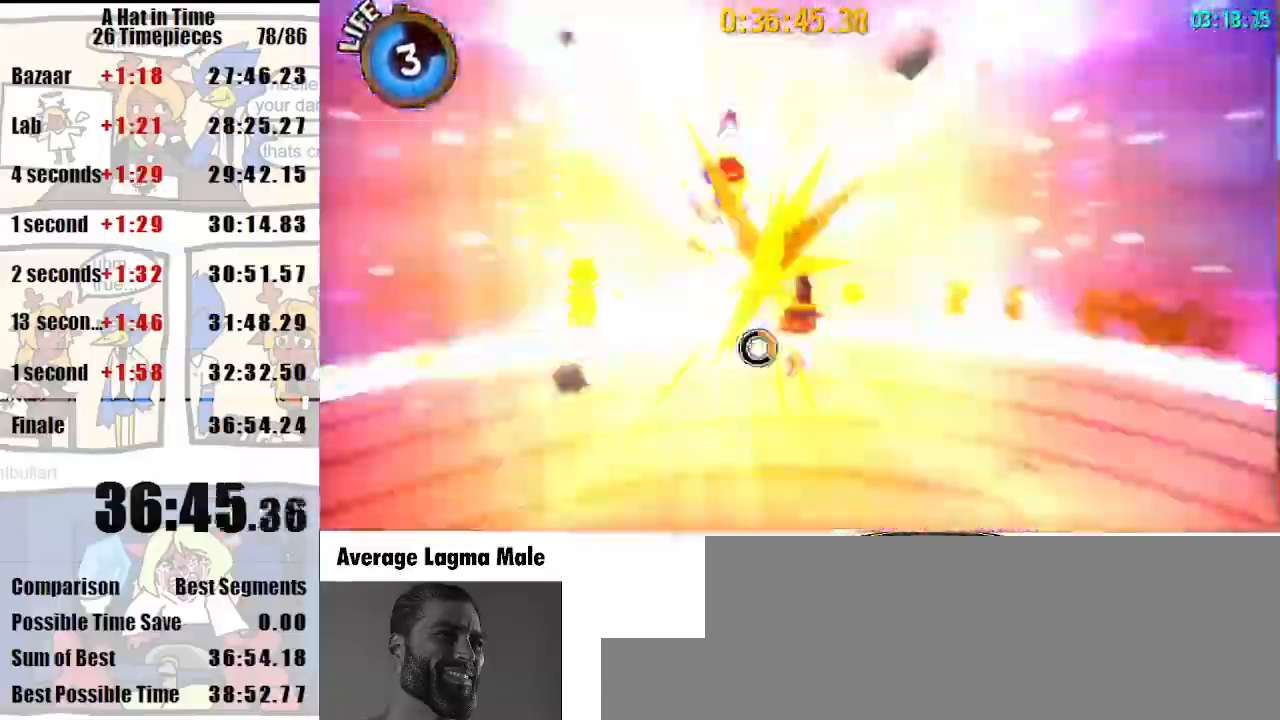
{"keys": ["s"], "mouse": [], "events": [[267, "a", "down"], [400, "a", "up"]]}